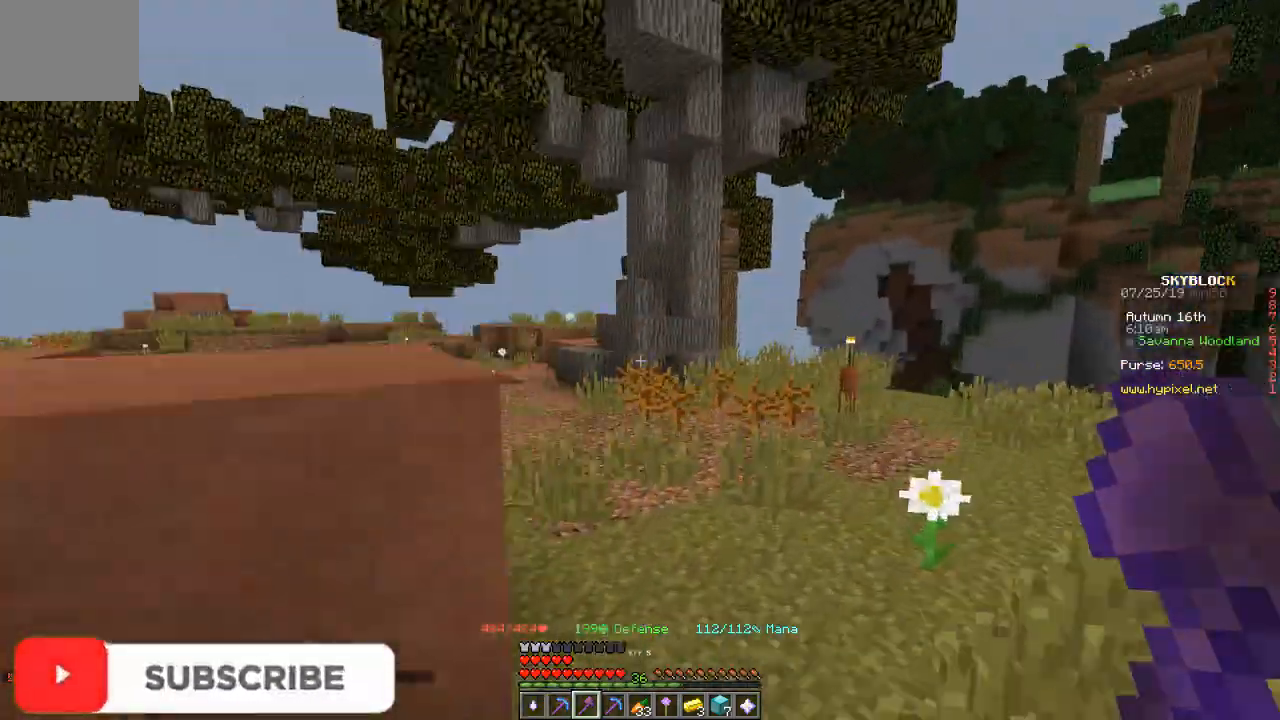
Gameplay with keyboard; each line is a JSON object with the keys held at the frame after it. "events" lists presses ("down") and releases ("up") of "a", "d", "s" and "w" between this image and that frame as [ms after this image, input, new state], when the widget could be followed in between. No other keys are recorded. Mouse input is not recorded.
{"keys": ["w"], "events": []}
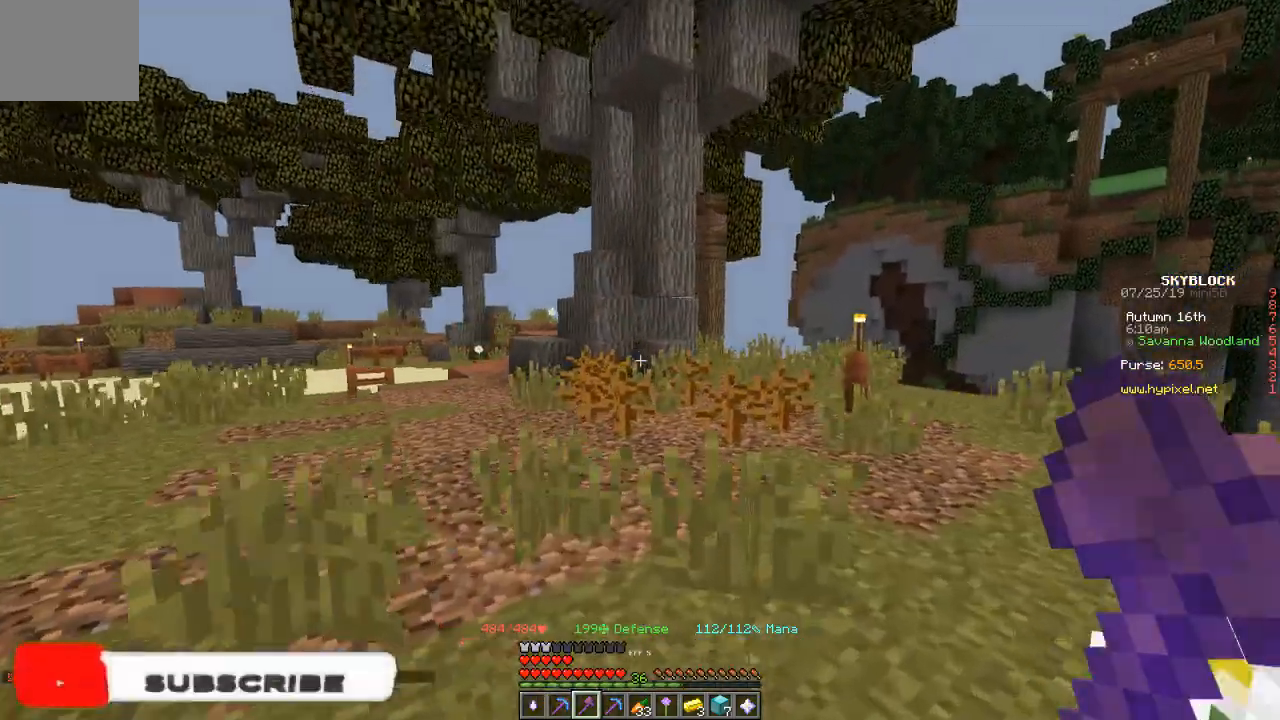
{"keys": ["w"], "events": []}
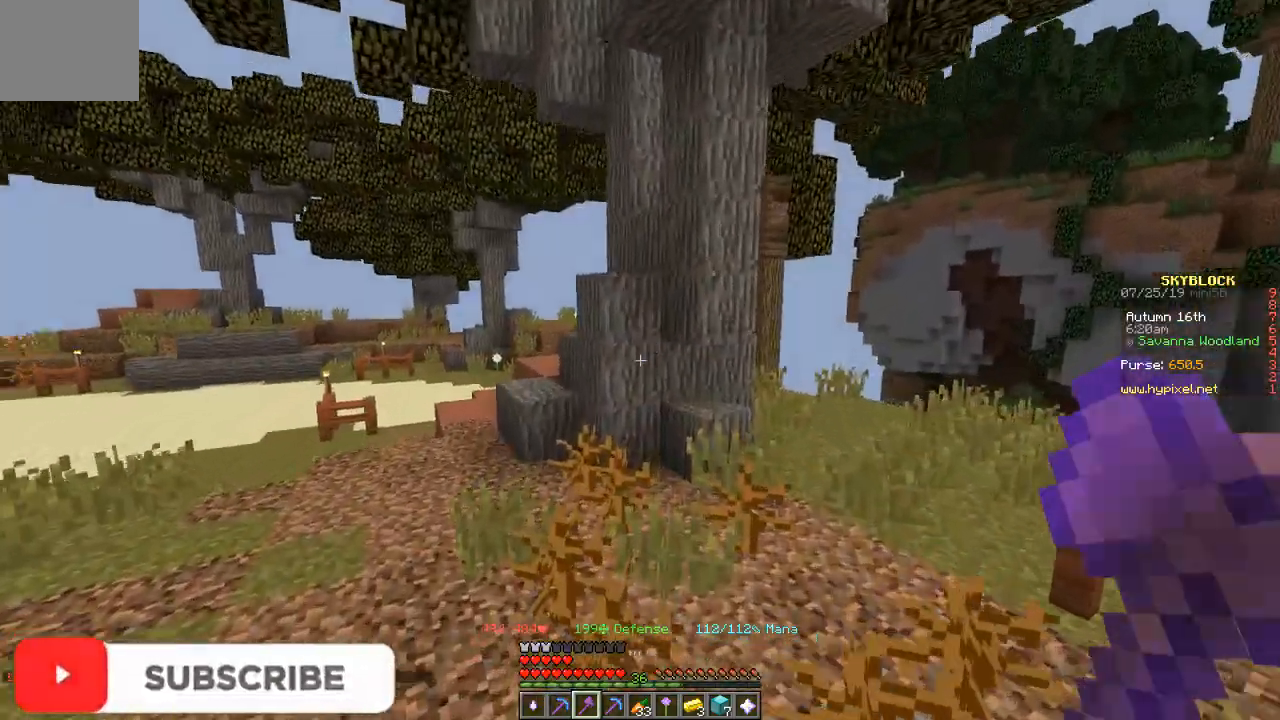
{"keys": ["w"], "events": []}
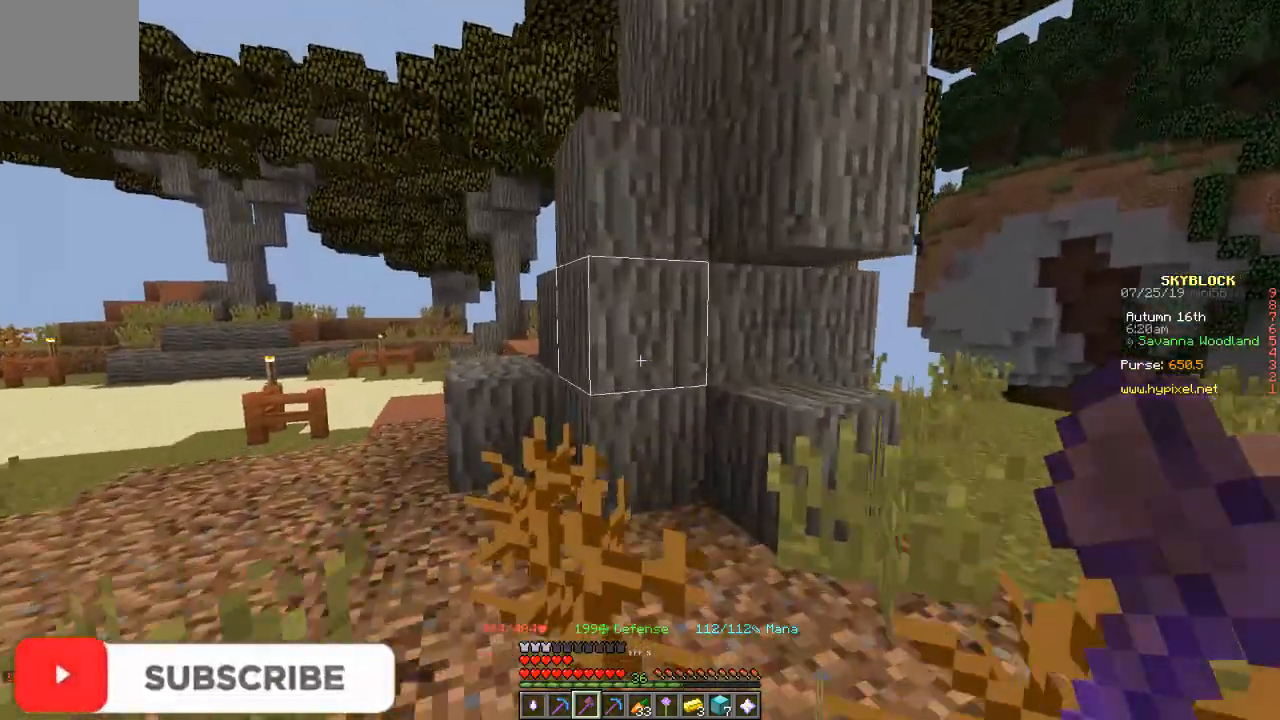
{"keys": [], "events": [[267, "w", "up"]]}
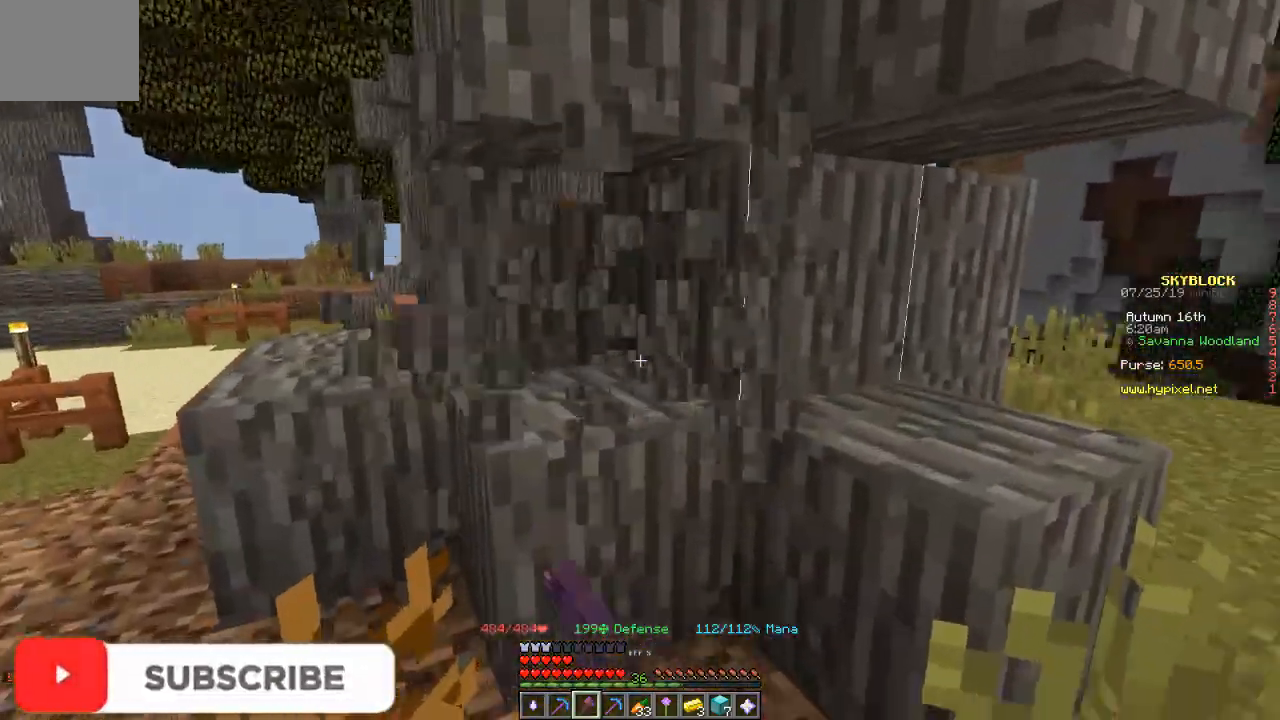
{"keys": [], "events": [[67, "a", "down"], [267, "a", "up"]]}
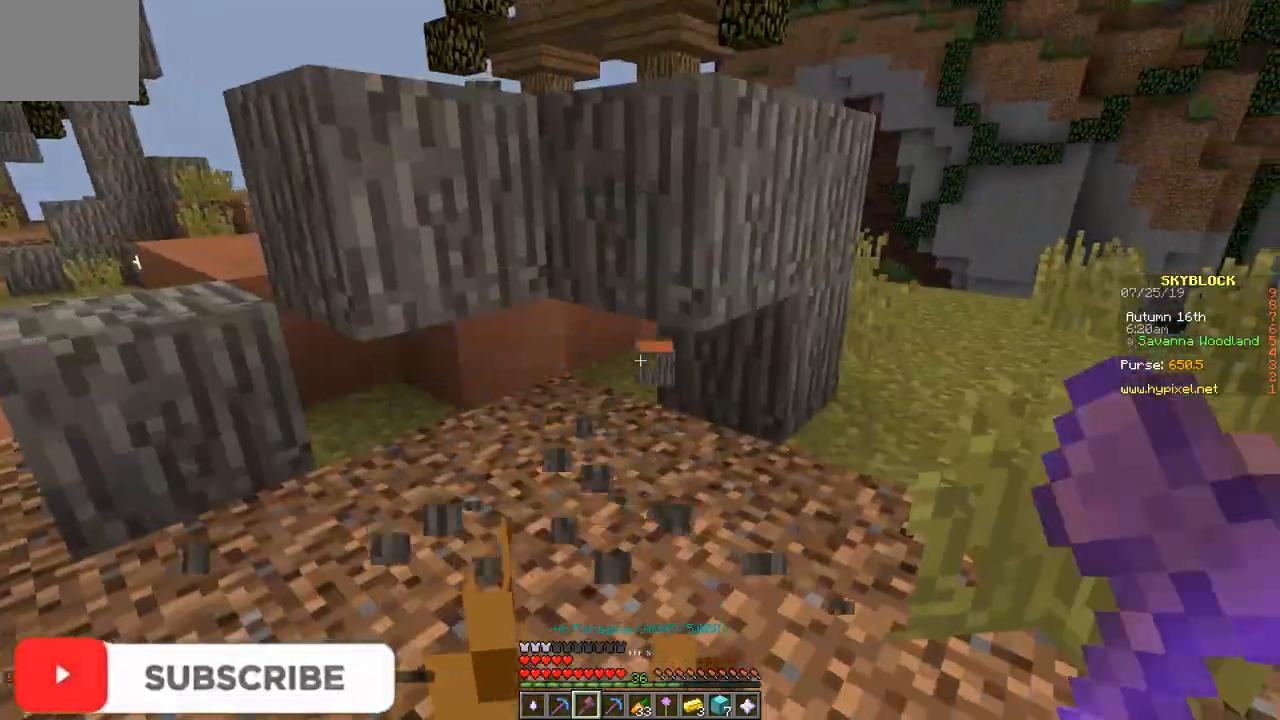
{"keys": [], "events": [[133, "w", "down"], [367, "w", "up"]]}
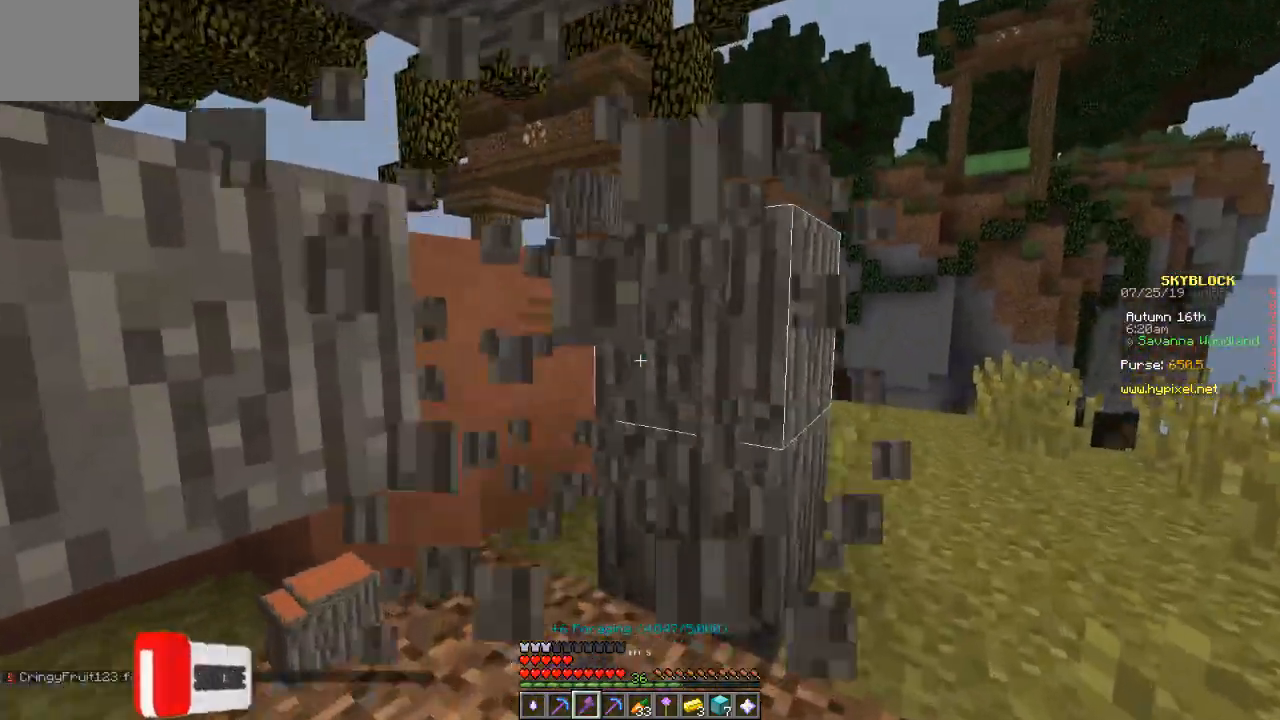
{"keys": [], "events": []}
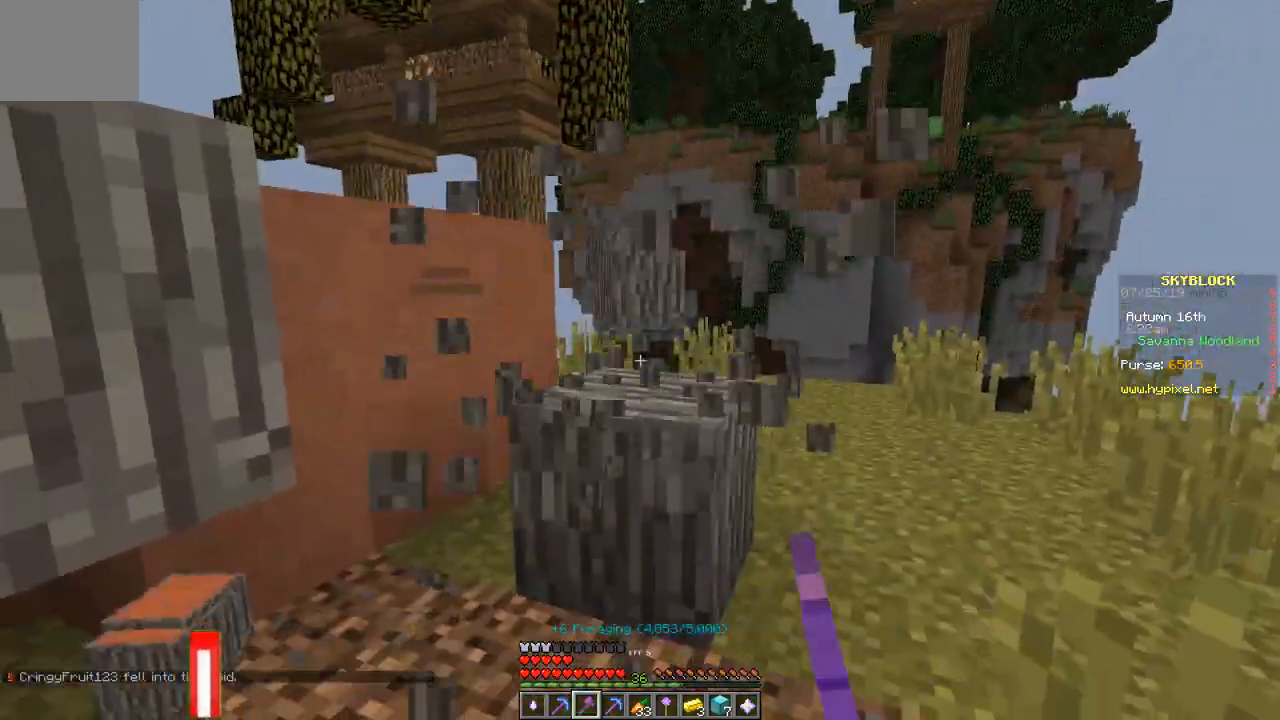
{"keys": [], "events": []}
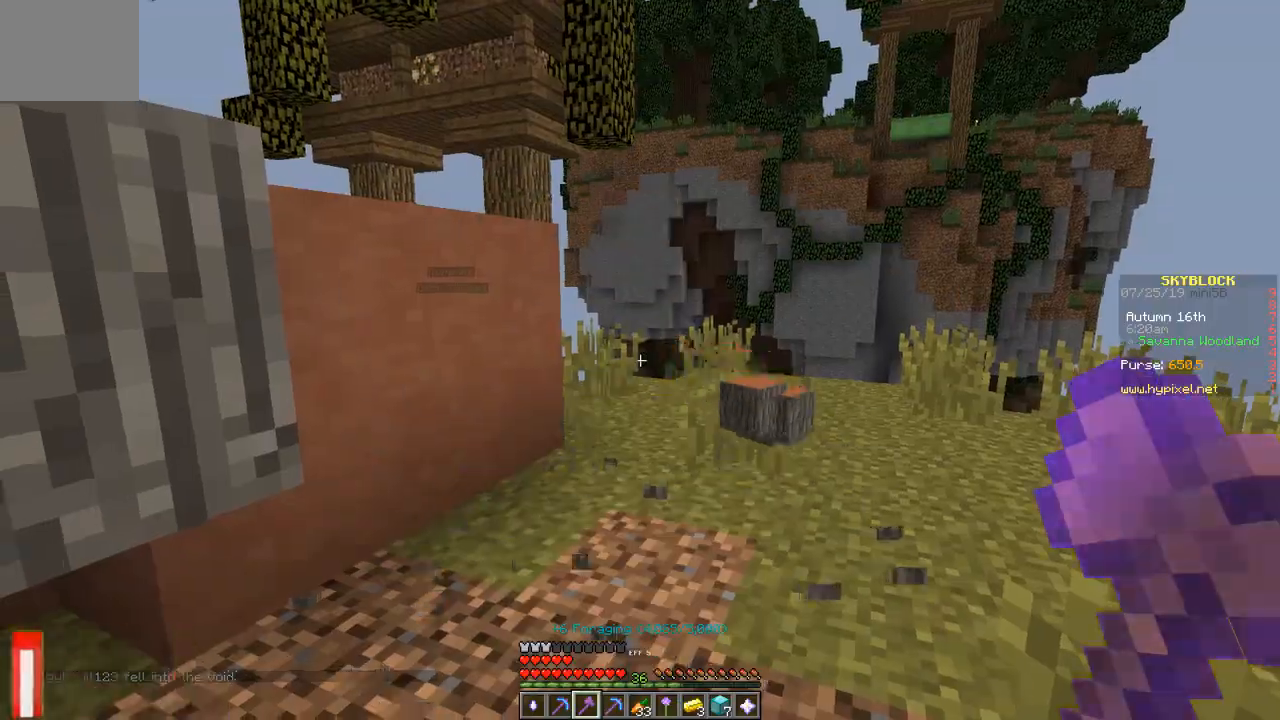
{"keys": [], "events": [[67, "w", "down"], [167, "d", "down"], [301, "w", "up"], [334, "d", "up"]]}
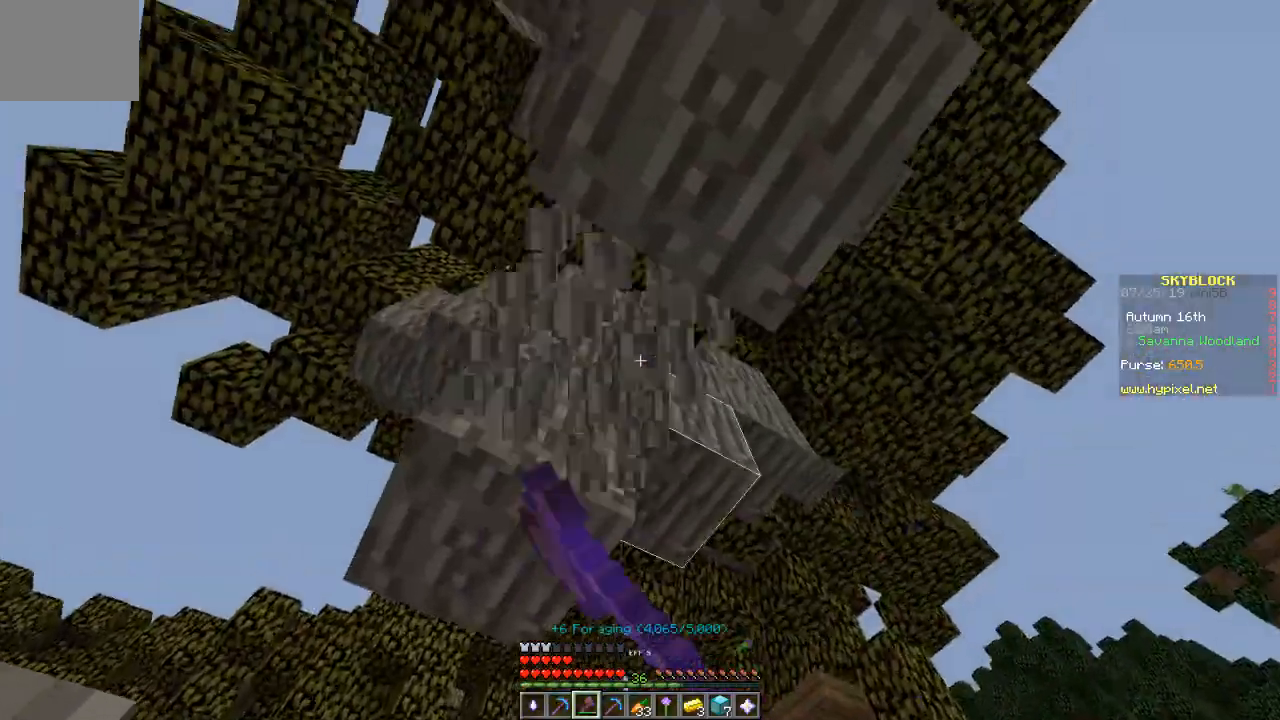
{"keys": [], "events": []}
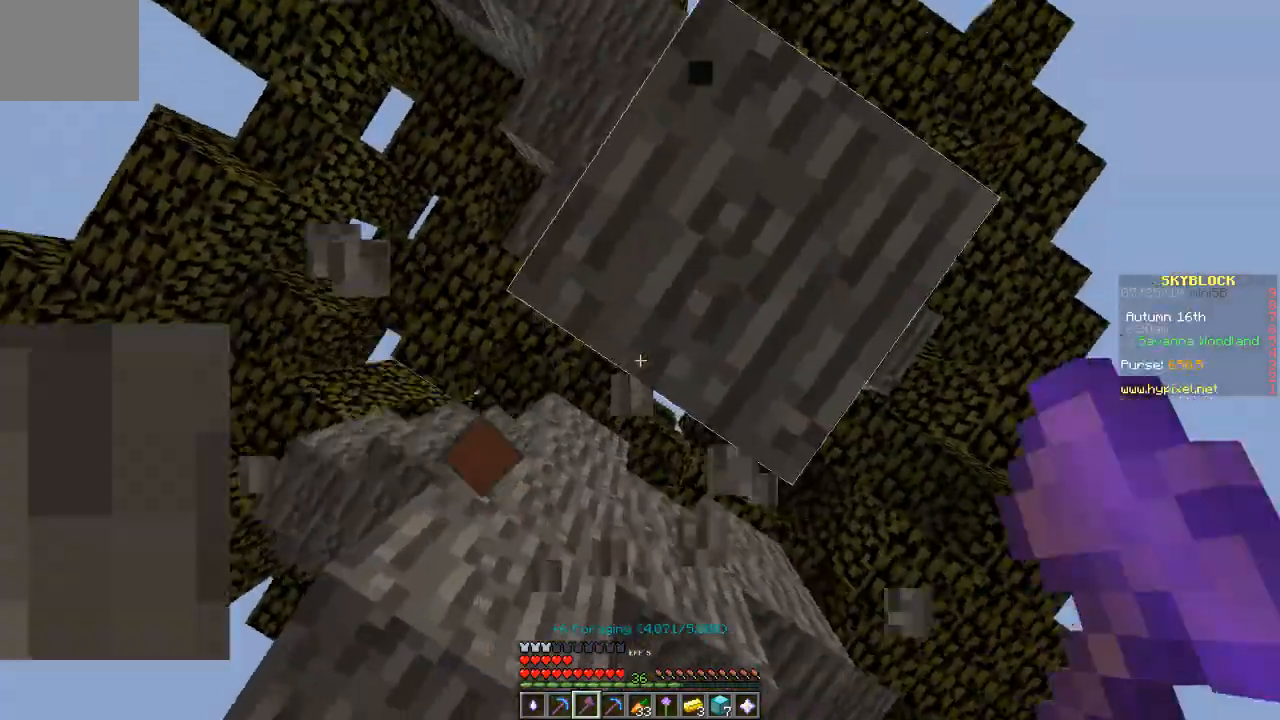
{"keys": [], "events": []}
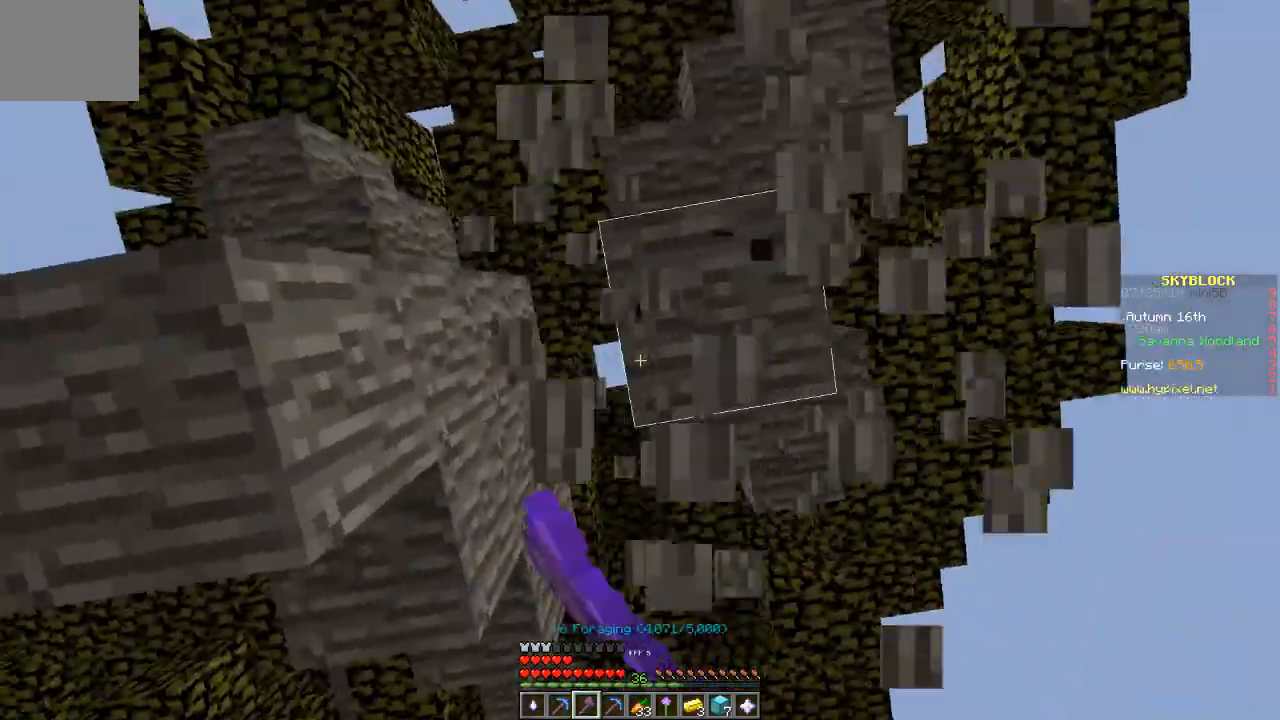
{"keys": [], "events": []}
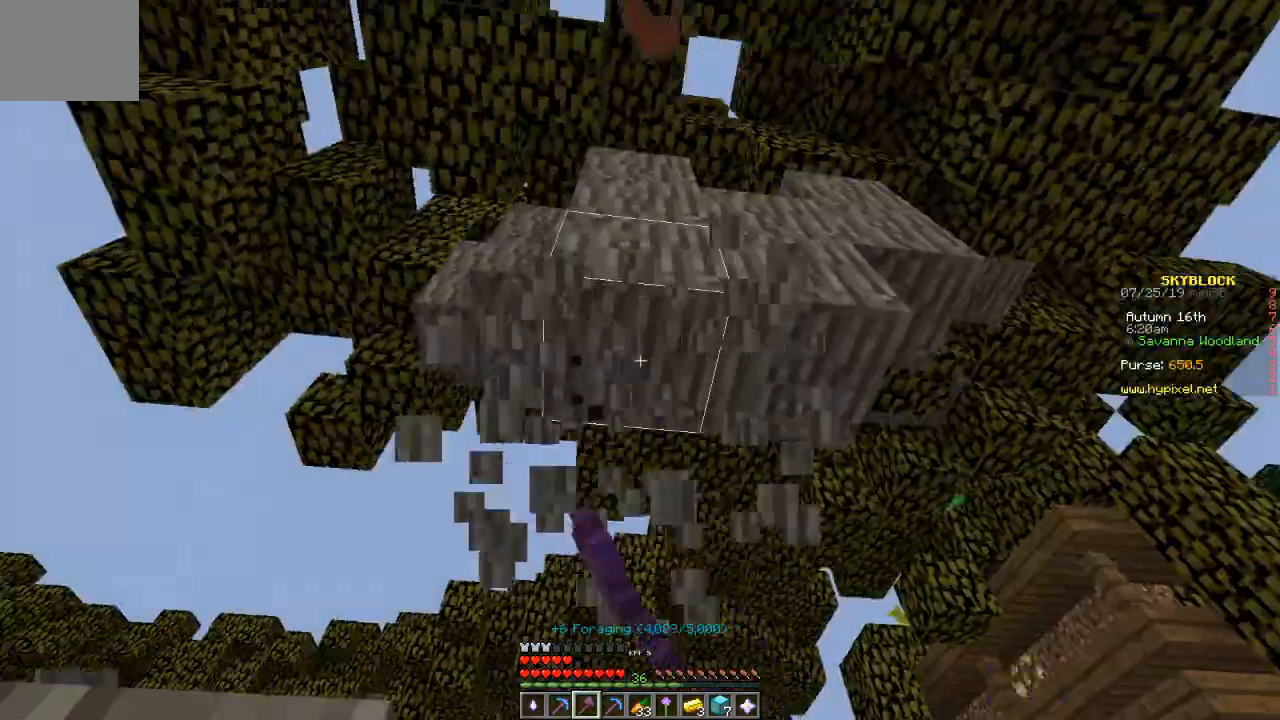
{"keys": [], "events": []}
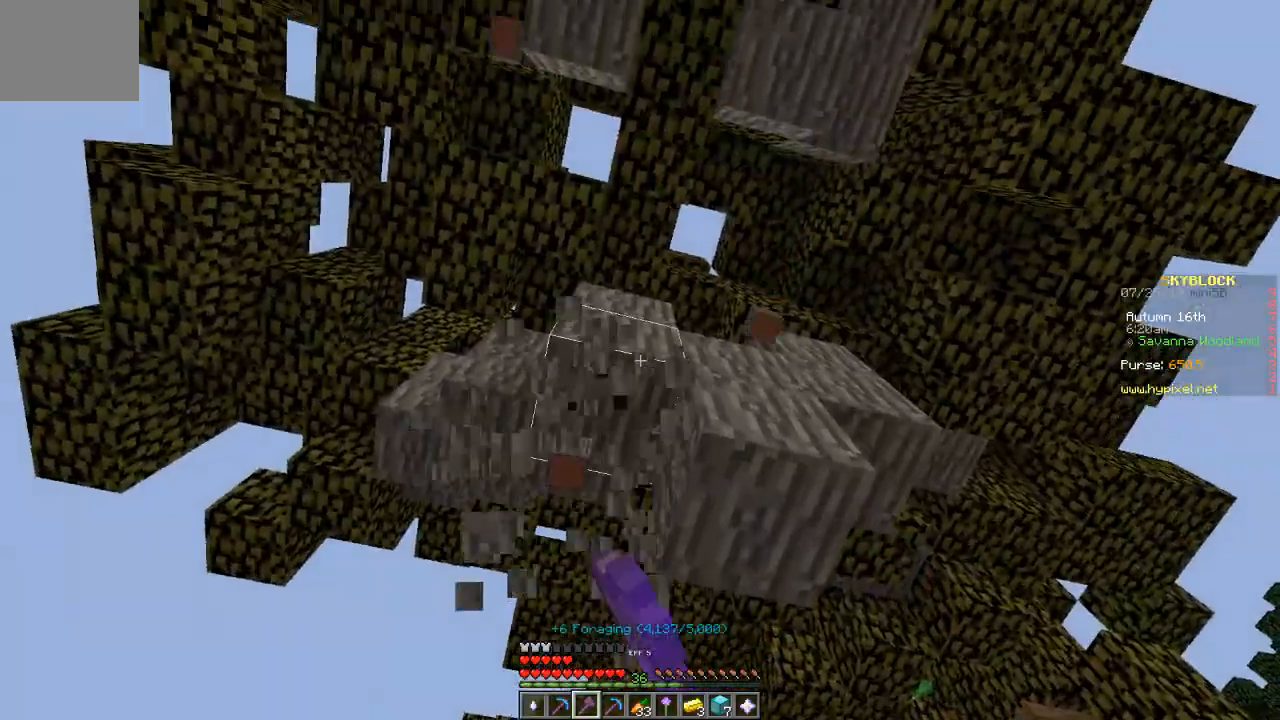
{"keys": [], "events": [[67, "w", "down"], [200, "w", "up"]]}
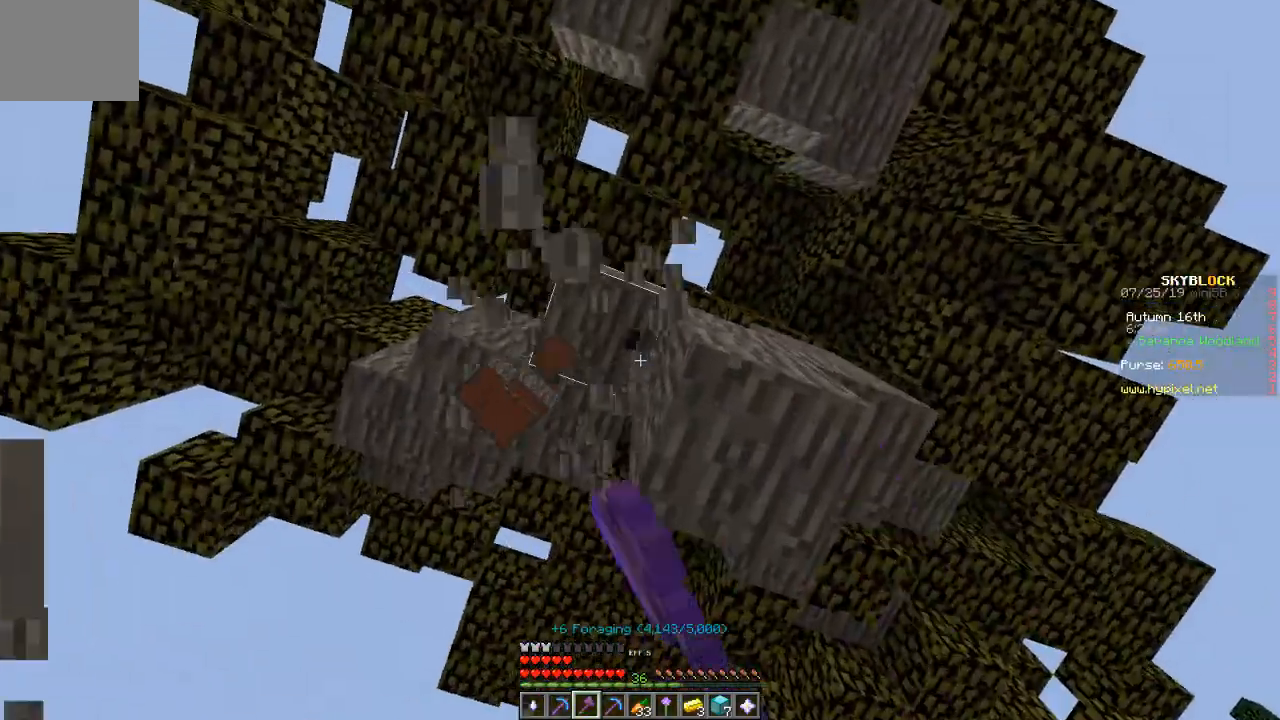
{"keys": [], "events": []}
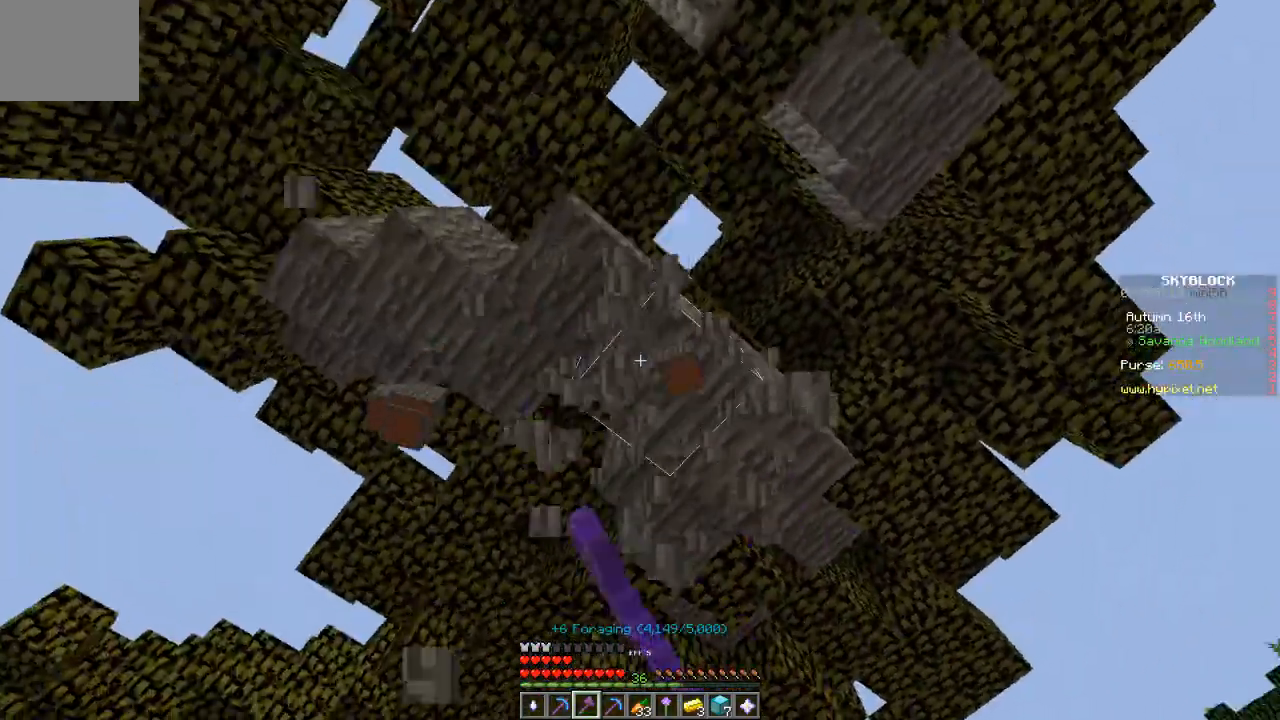
{"keys": [], "events": [[67, "w", "down"], [234, "w", "up"]]}
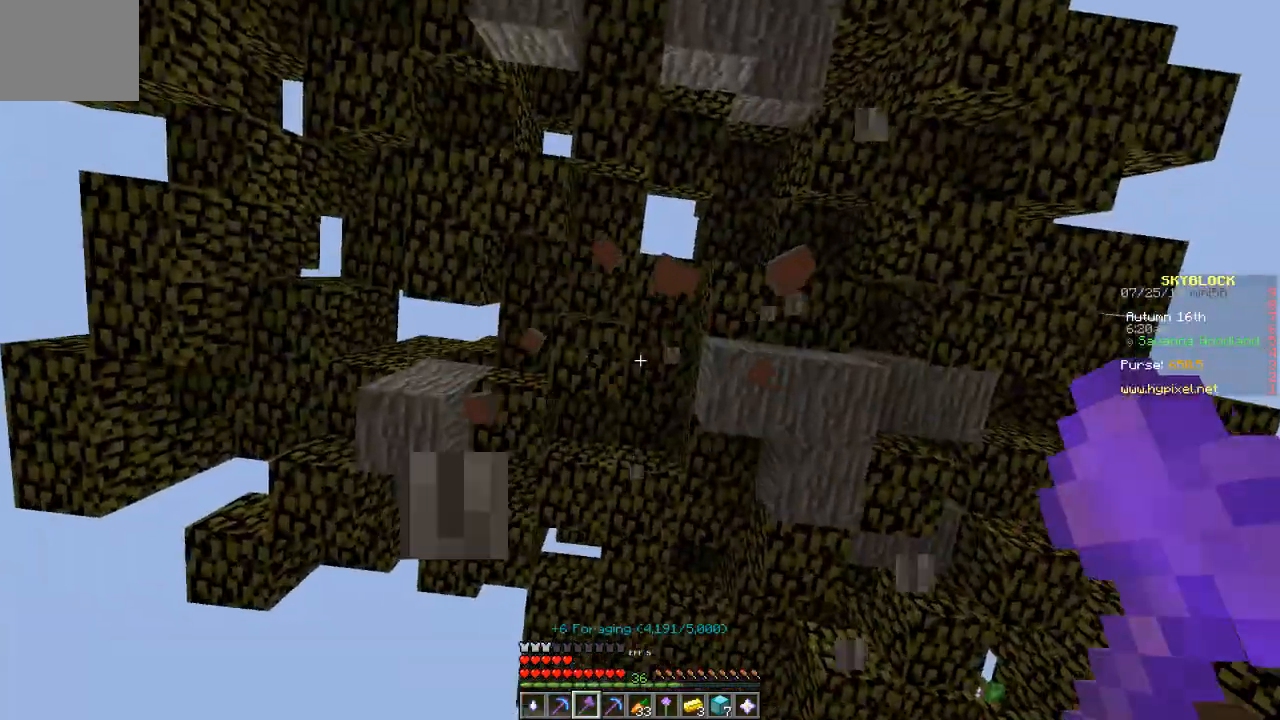
{"keys": [], "events": []}
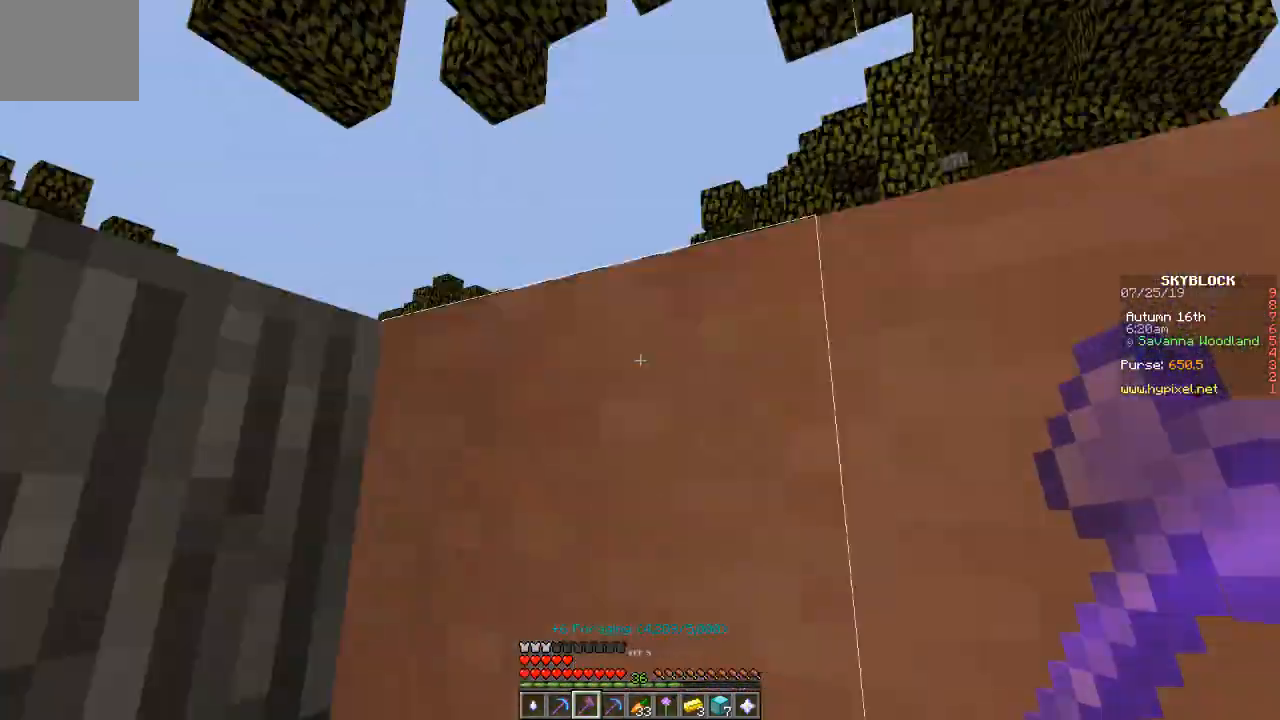
{"keys": ["w"], "events": [[367, "w", "down"]]}
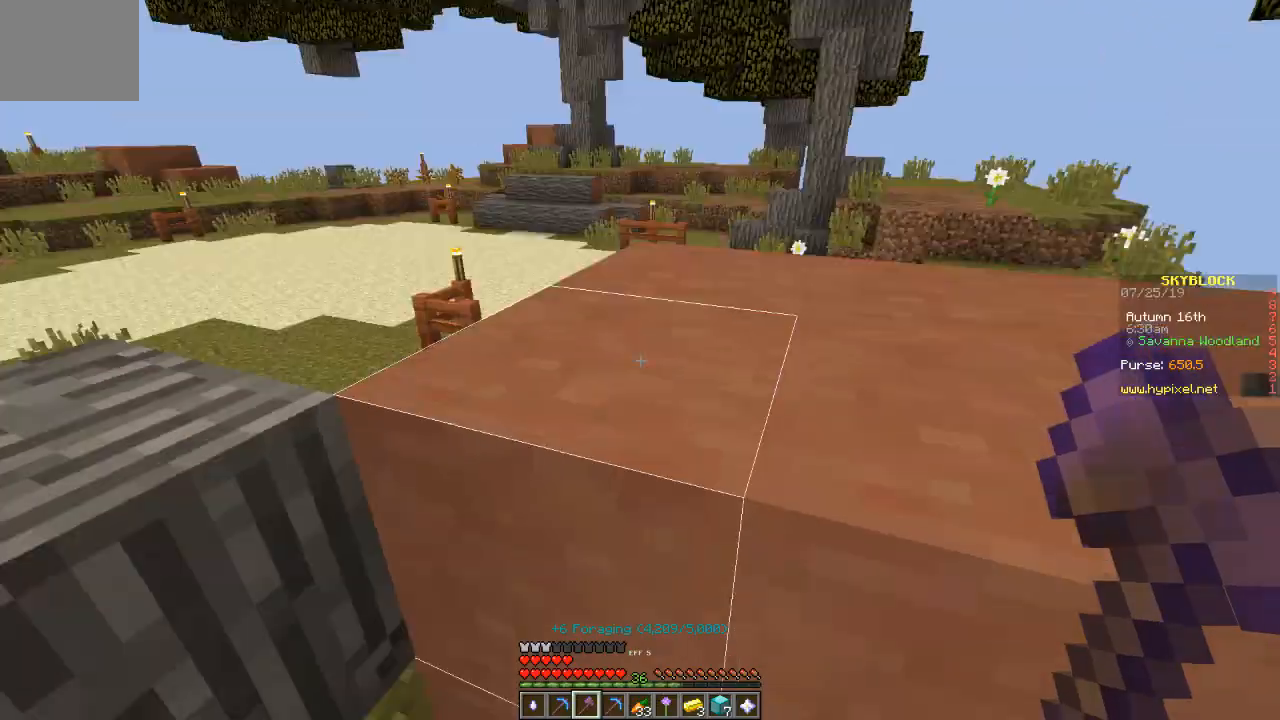
{"keys": ["a", "w"], "events": [[301, "a", "down"]]}
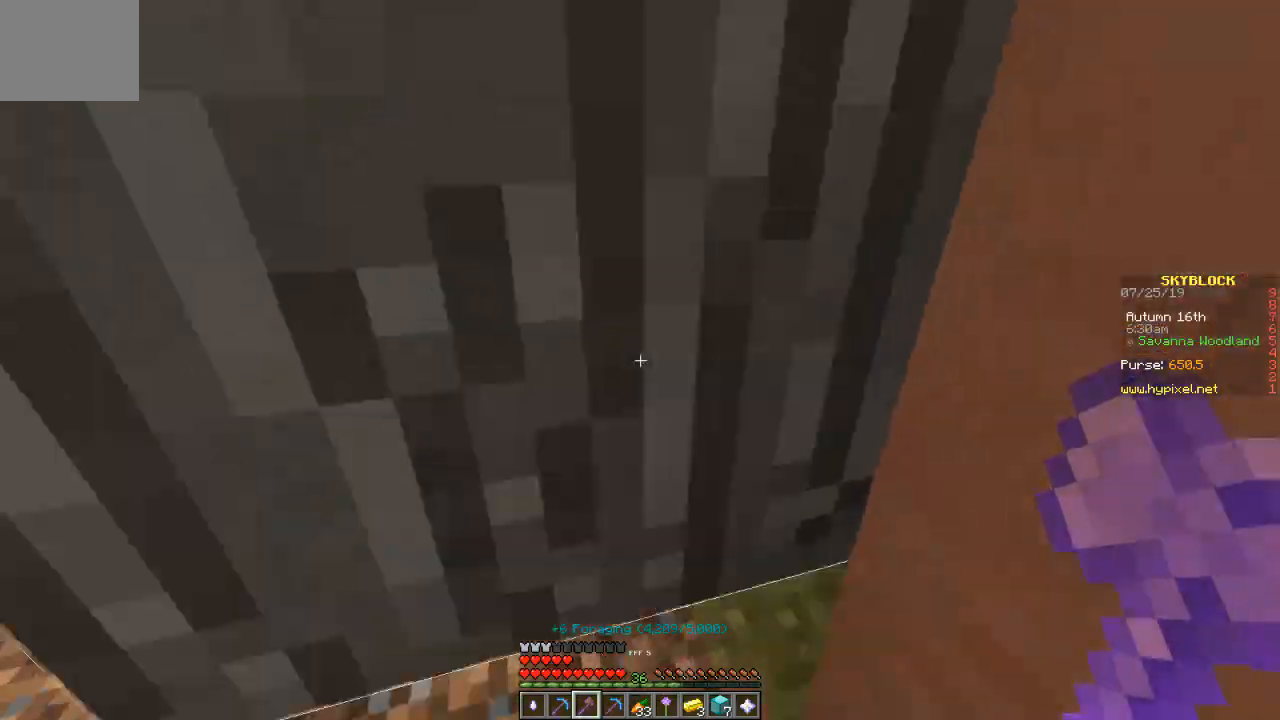
{"keys": ["a"], "events": [[133, "a", "up"], [133, "w", "up"], [434, "a", "down"]]}
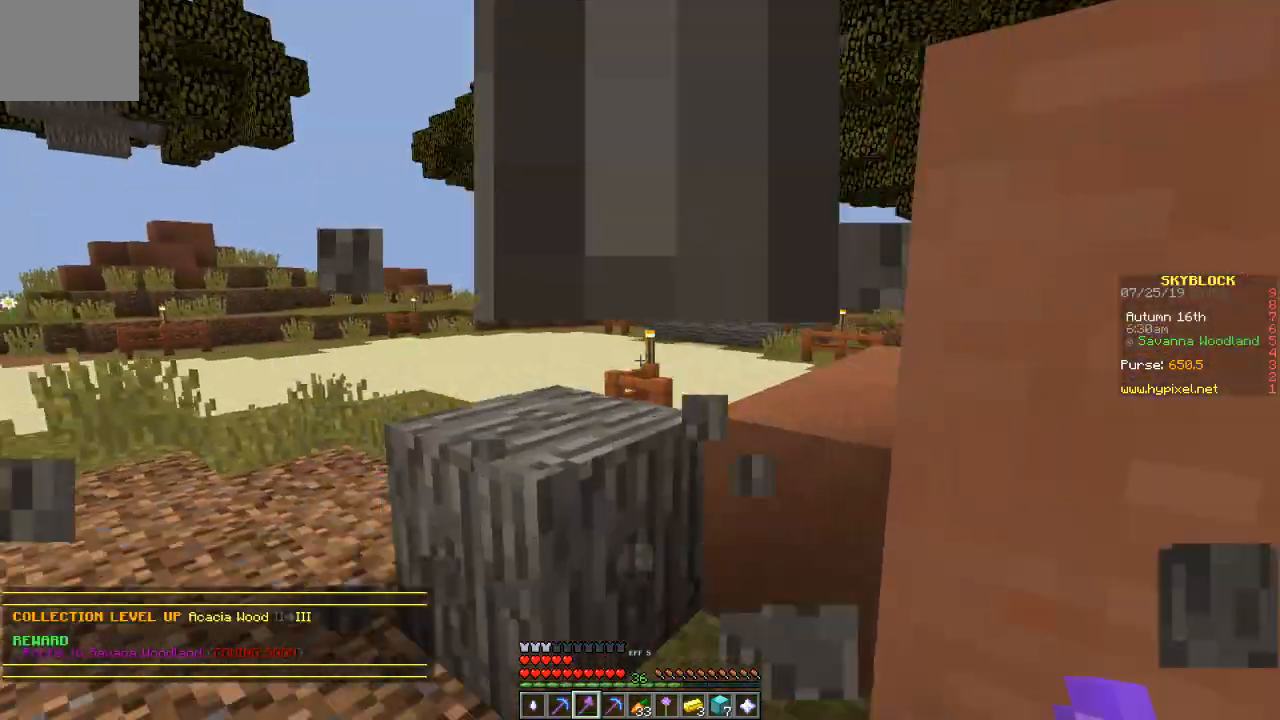
{"keys": [], "events": [[234, "a", "up"]]}
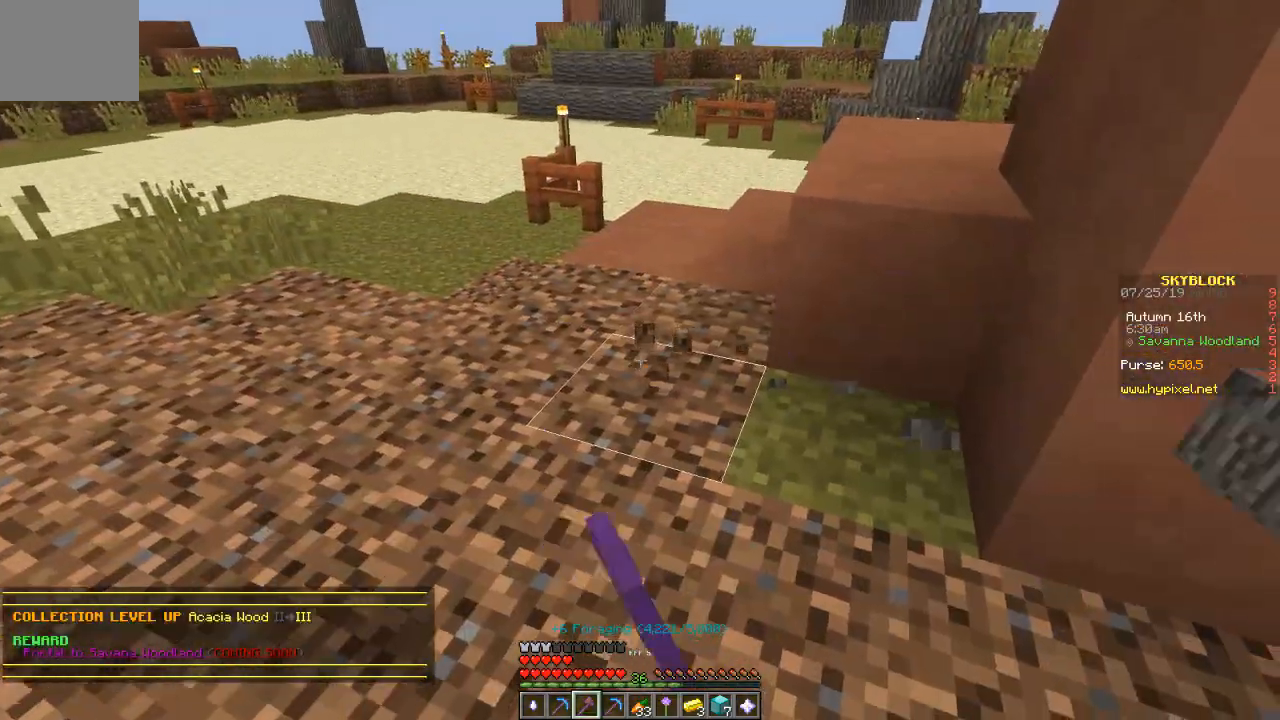
{"keys": ["w"], "events": [[133, "w", "down"]]}
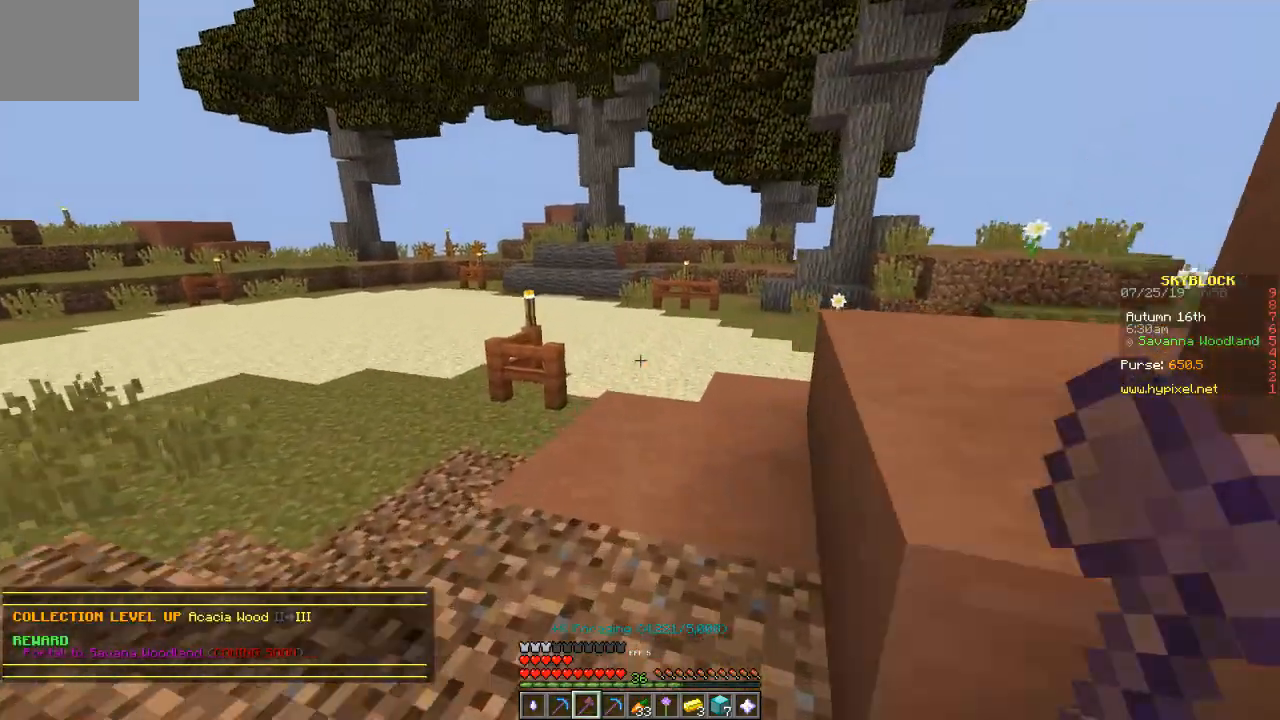
{"keys": ["w"], "events": []}
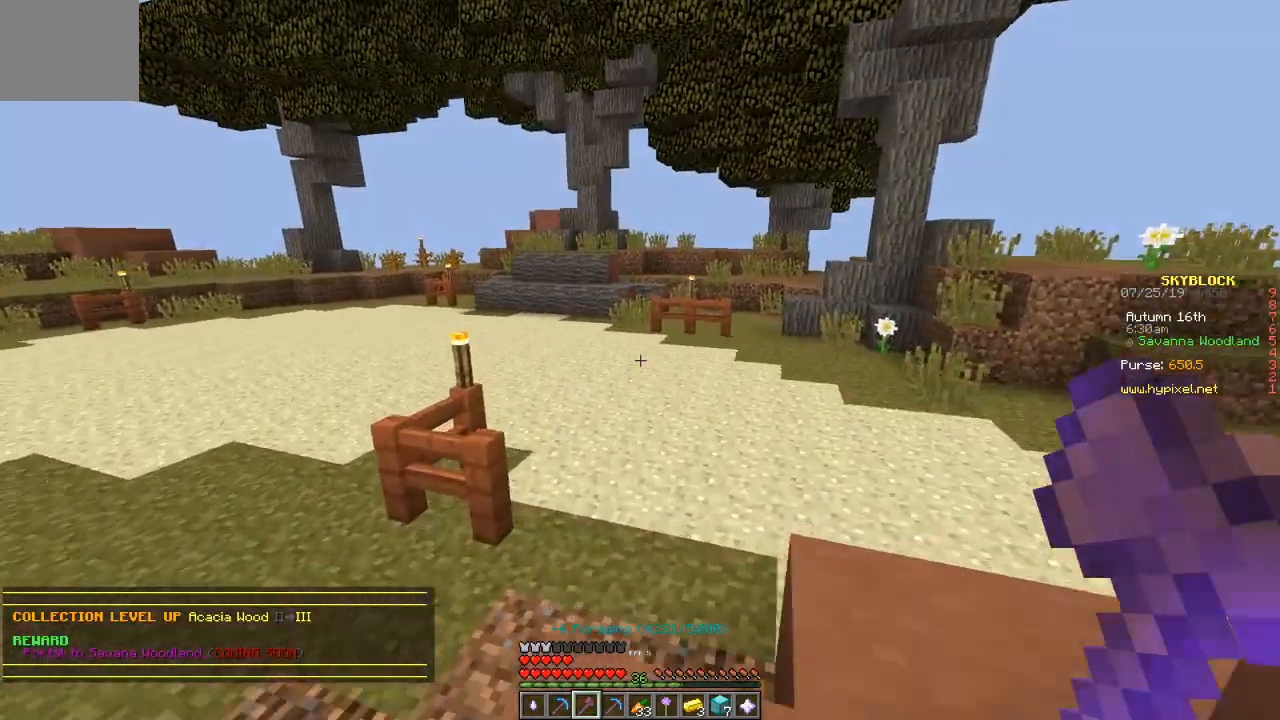
{"keys": ["w"], "events": []}